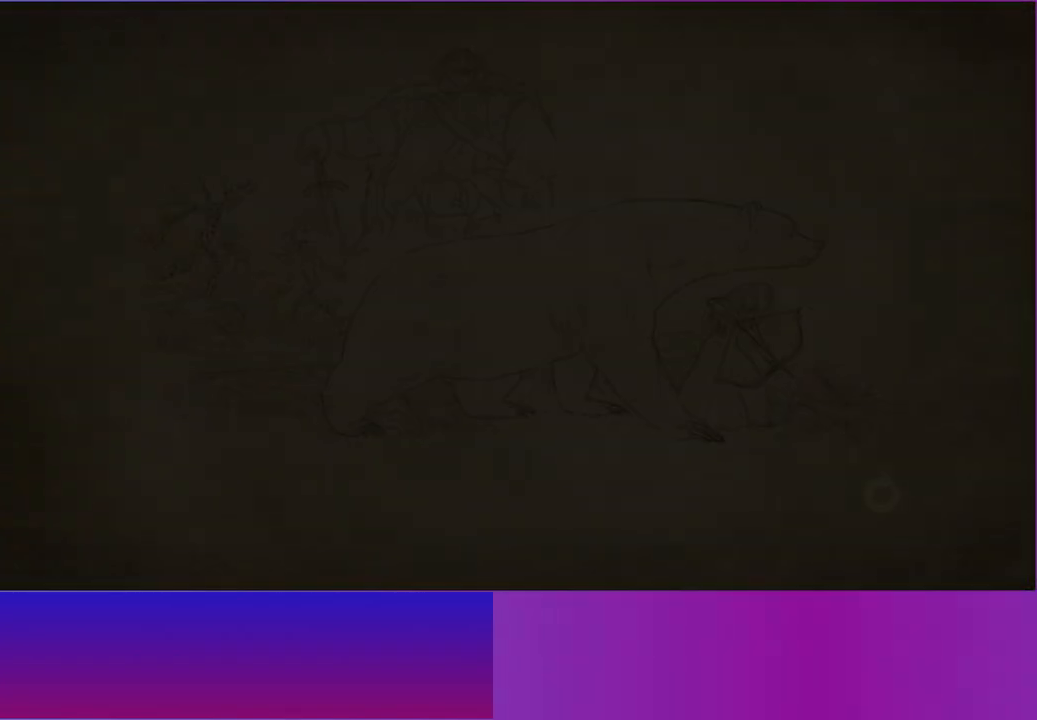
Gameplay with a controller (Xbox layout); each line is a JSON object with the inputs held at the frame after it. "button_events" lists button changes between this image and that frame as [ms after this image, input, new state], when the widget could be followed in between (sticks are given only as held states). Not read: L3 R3.
{"buttons": [], "left_stick": "center", "right_stick": "center", "button_events": [[67, "A", "down"], [200, "A", "up"], [283, "A", "down"], [450, "A", "up"]]}
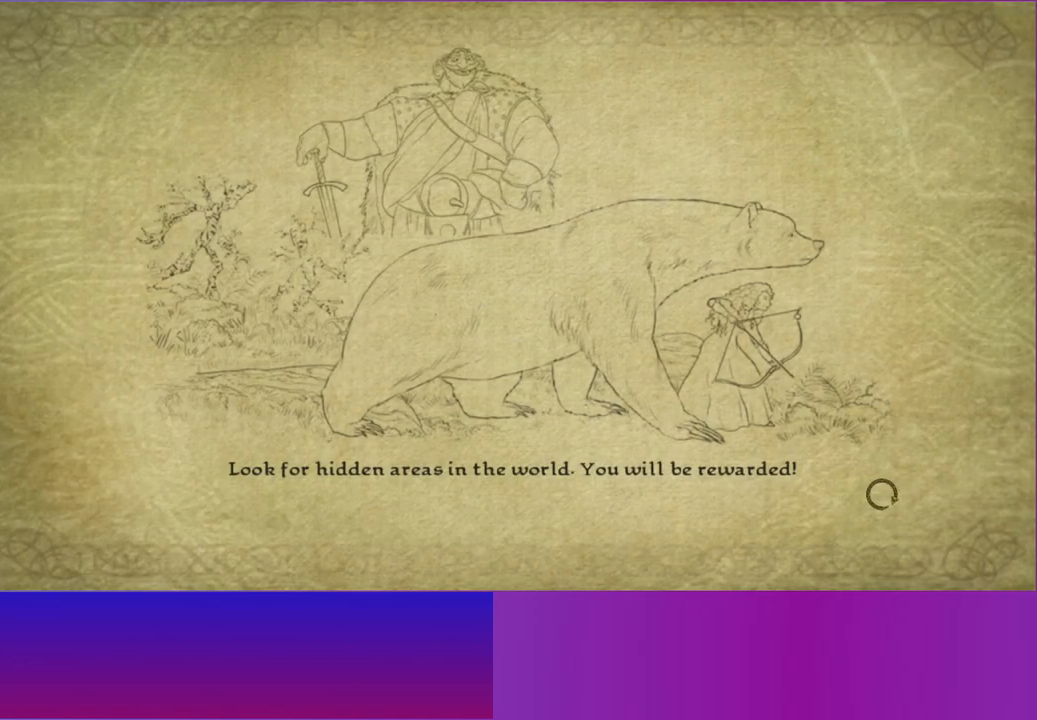
{"buttons": ["A"], "left_stick": "center", "right_stick": "center", "button_events": [[33, "A", "down"], [167, "A", "up"], [267, "A", "down"], [367, "A", "up"], [483, "A", "down"]]}
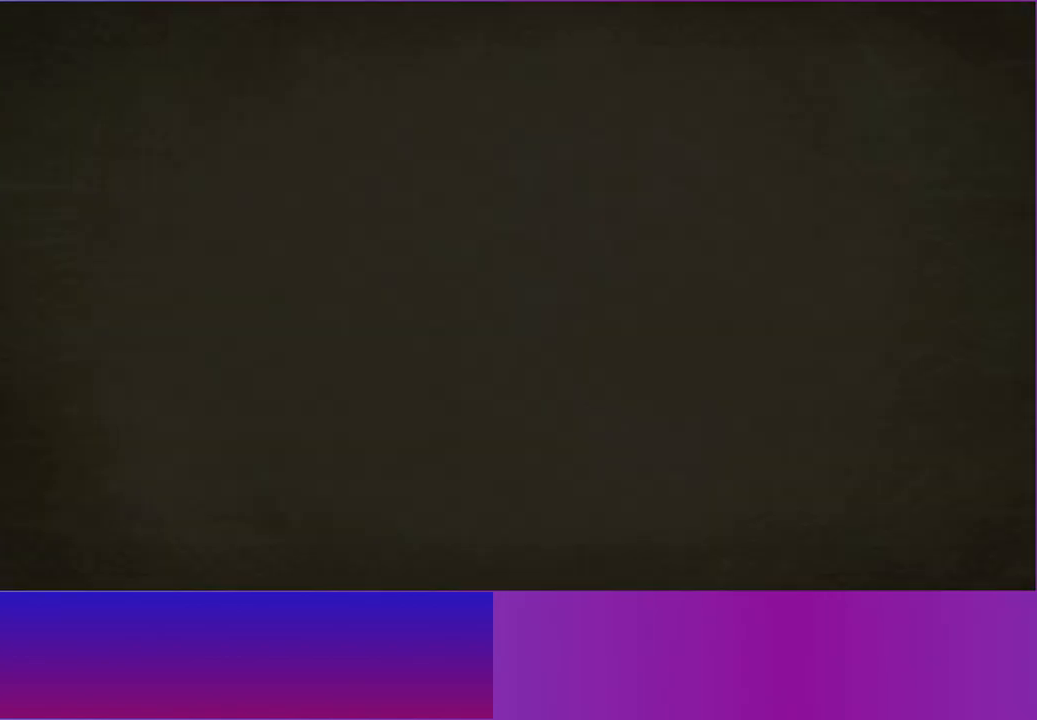
{"buttons": [], "left_stick": "center", "right_stick": "center", "button_events": [[100, "A", "up"], [200, "A", "down"], [317, "A", "up"], [400, "A", "down"], [500, "A", "up"]]}
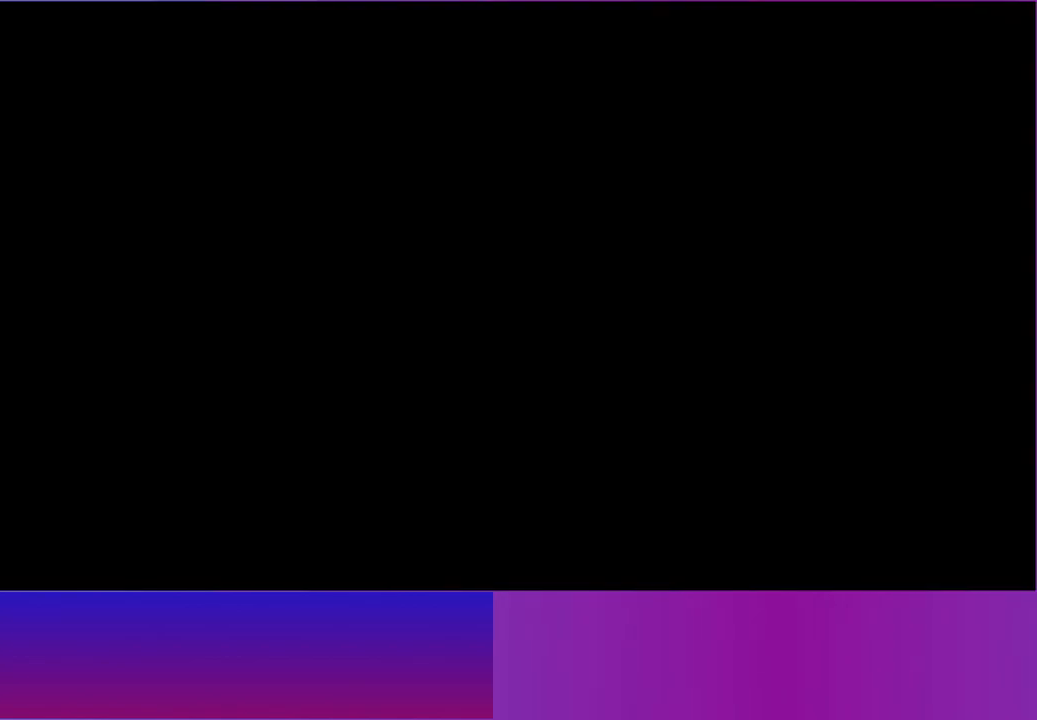
{"buttons": [], "left_stick": "left", "right_stick": "center", "button_events": []}
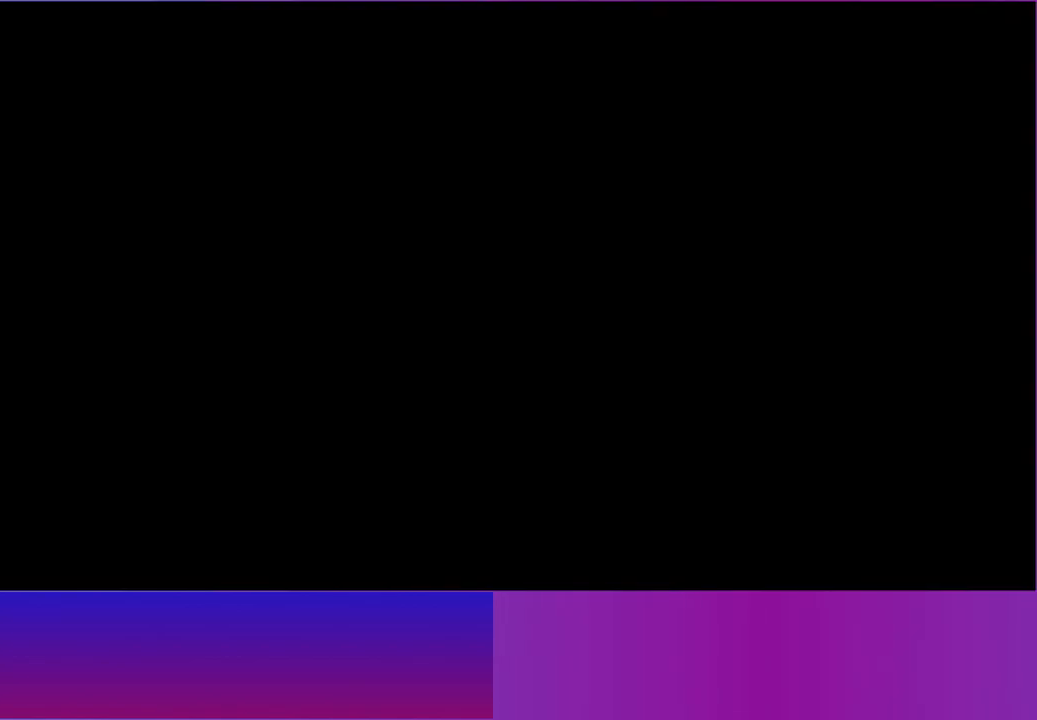
{"buttons": [], "left_stick": "center", "right_stick": "center", "button_events": []}
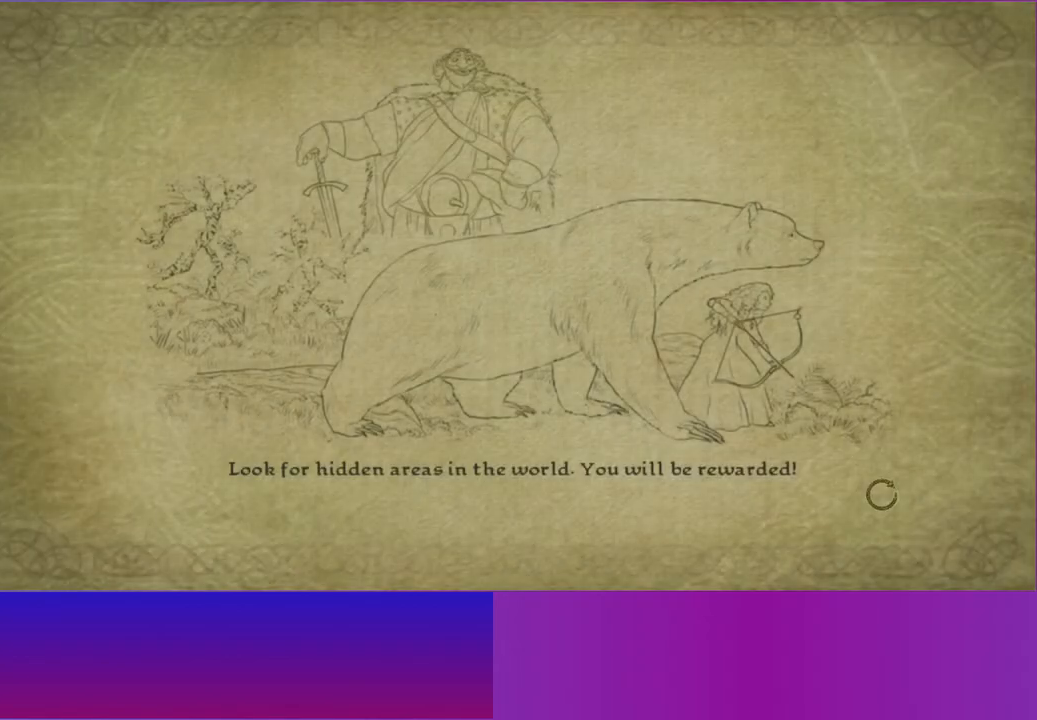
{"buttons": [], "left_stick": "up-left", "right_stick": "center", "button_events": []}
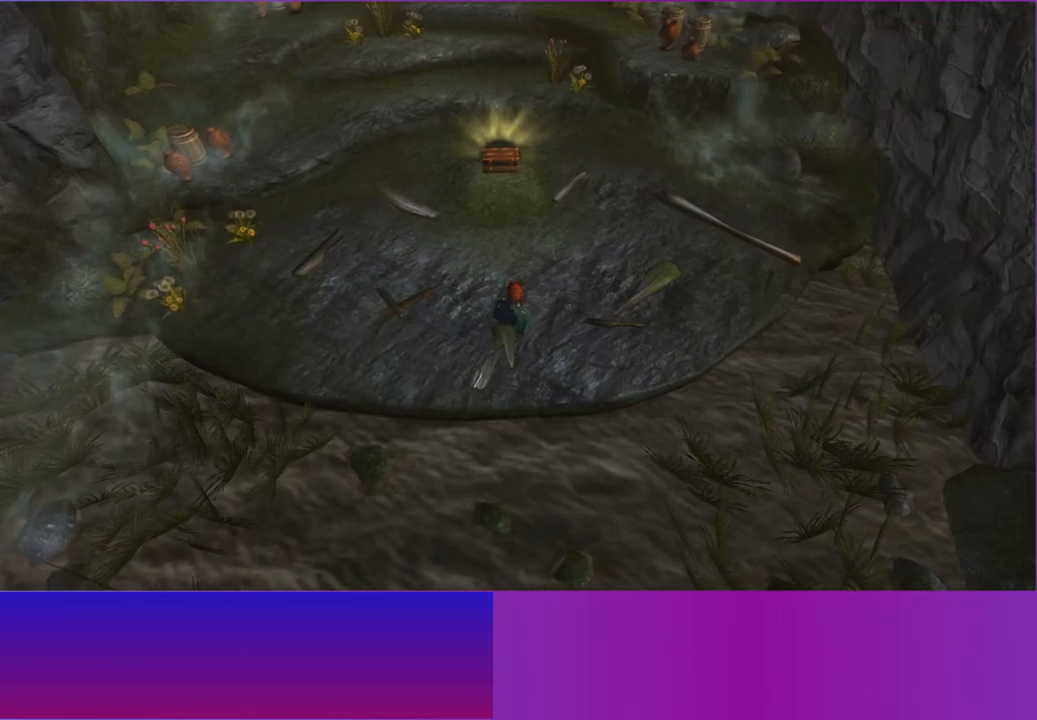
{"buttons": [], "left_stick": "up", "right_stick": "center", "button_events": []}
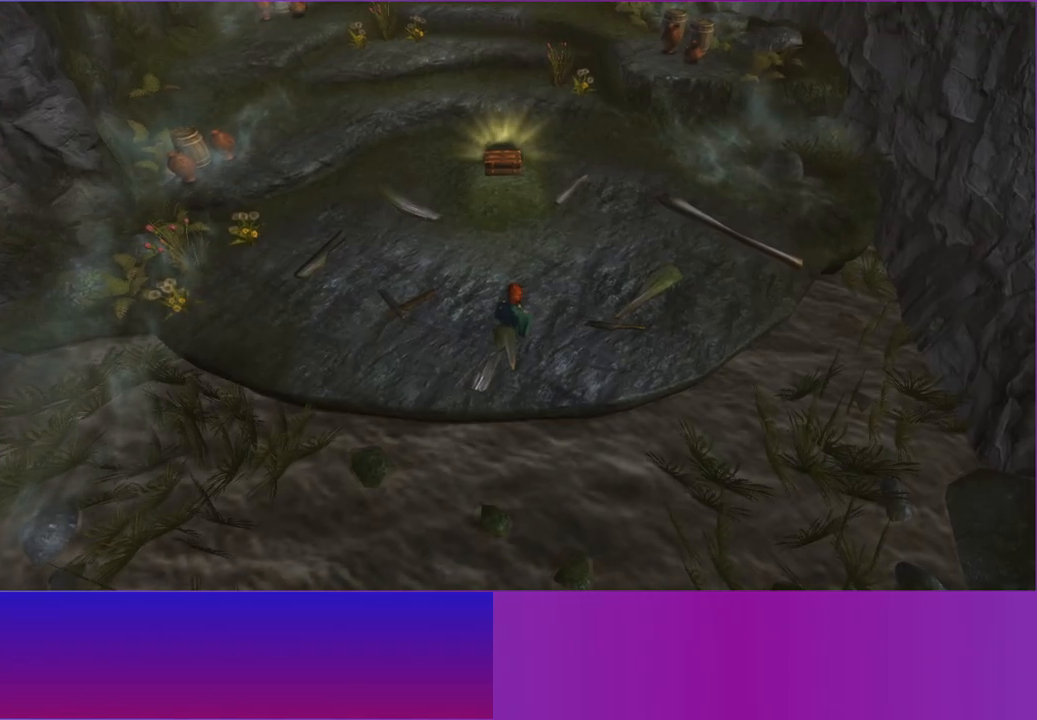
{"buttons": [], "left_stick": "up", "right_stick": "center", "button_events": []}
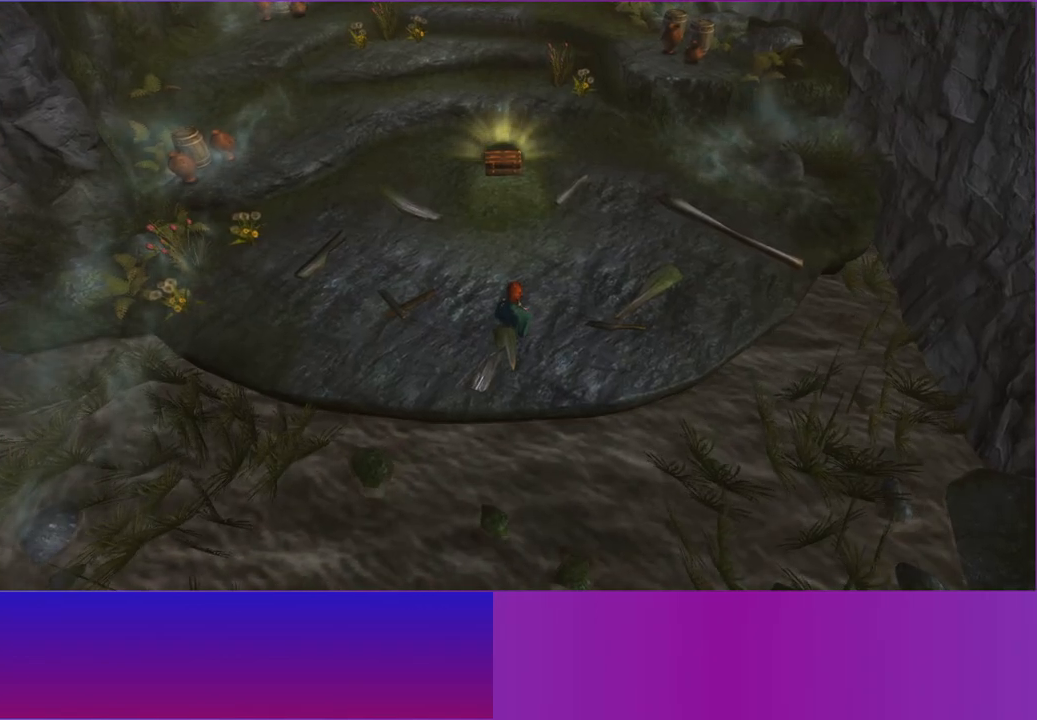
{"buttons": [], "left_stick": "up", "right_stick": "center", "button_events": []}
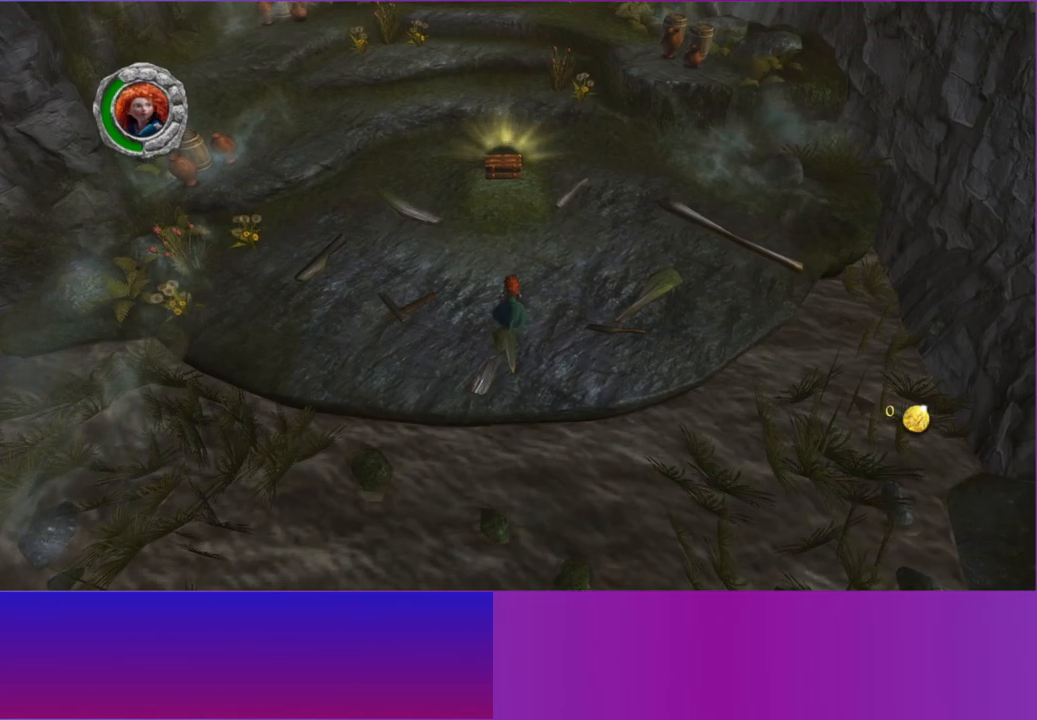
{"buttons": [], "left_stick": "up", "right_stick": "center", "button_events": []}
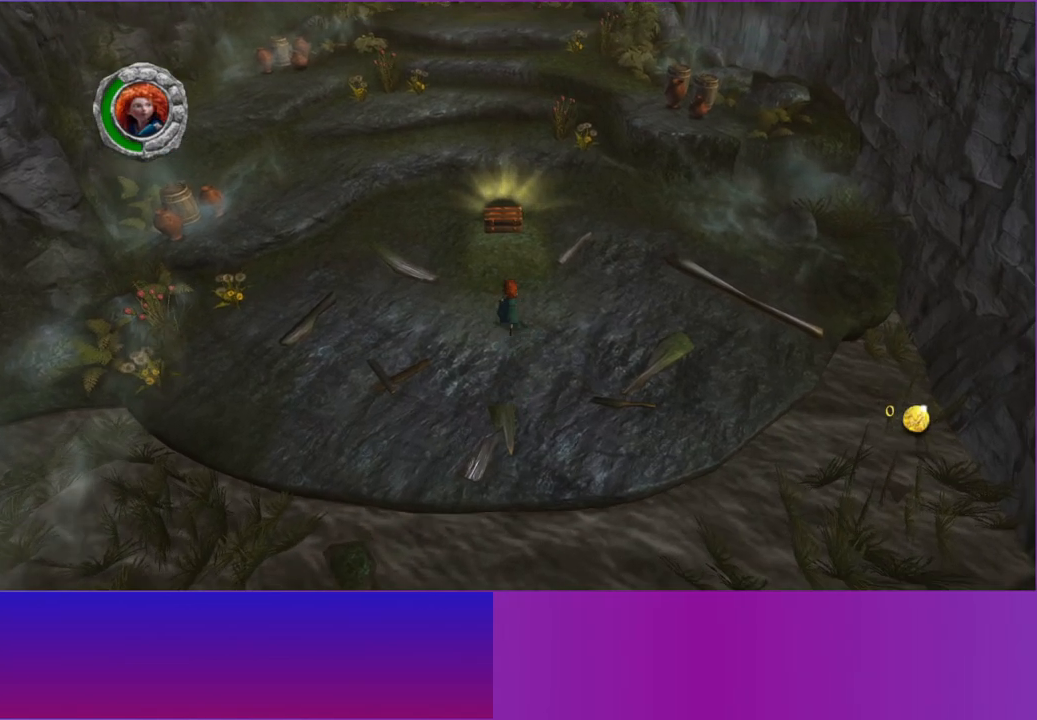
{"buttons": [], "left_stick": "up", "right_stick": "center", "button_events": []}
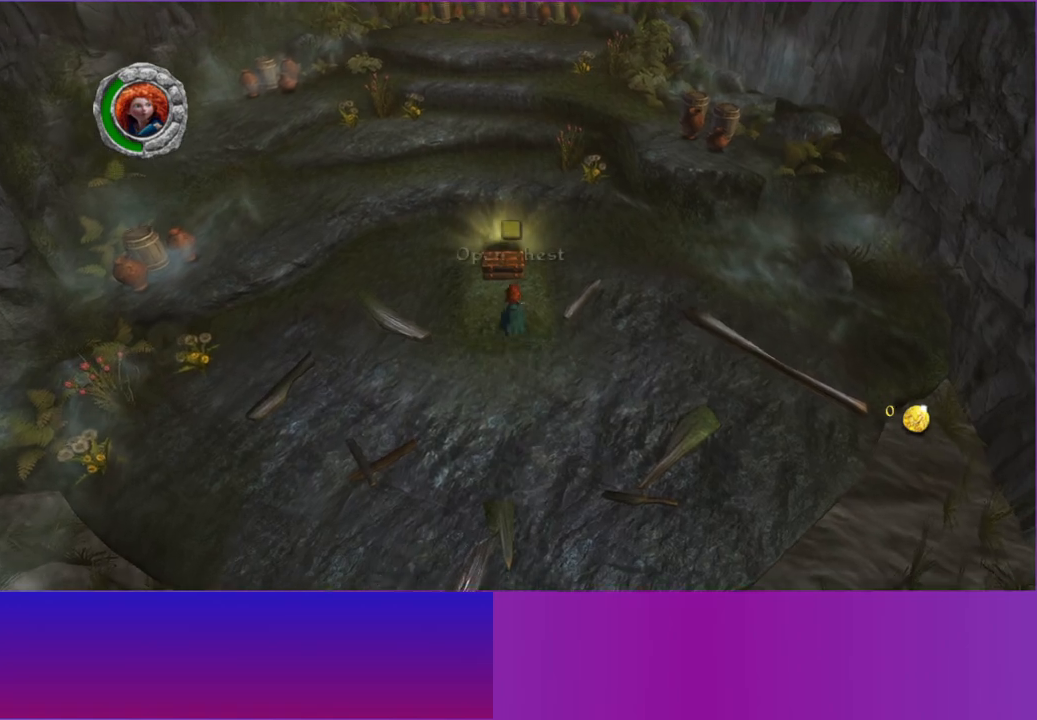
{"buttons": [], "left_stick": "center", "right_stick": "center", "button_events": [[100, "Y", "down"], [183, "Y", "up"], [300, "Y", "down"], [383, "Y", "up"]]}
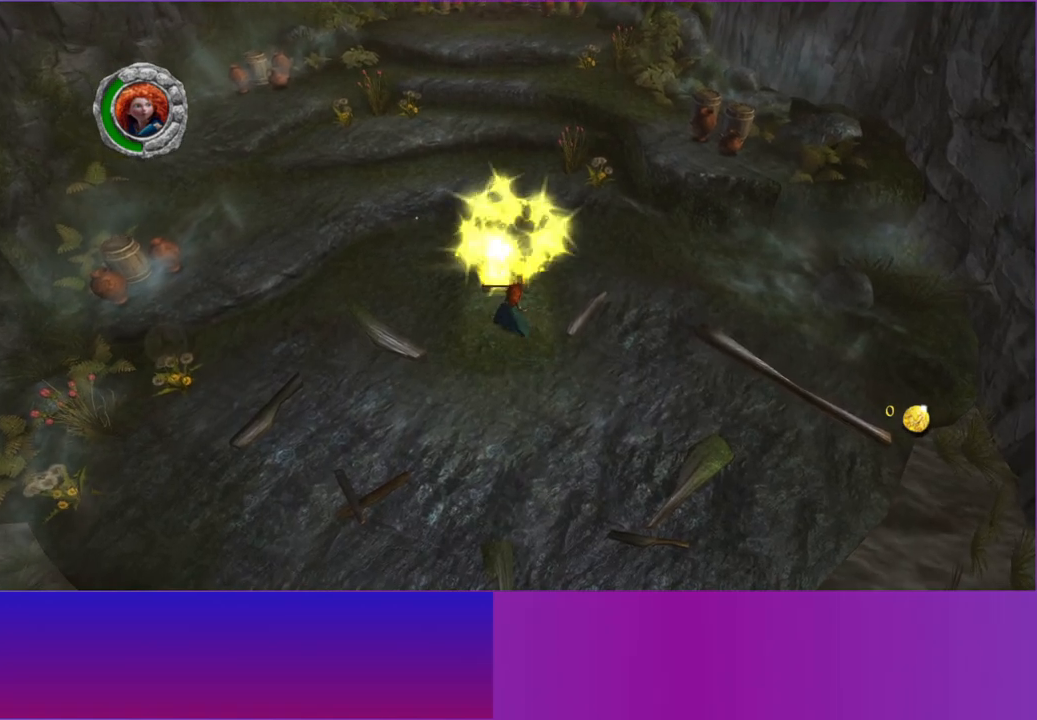
{"buttons": [], "left_stick": "up", "right_stick": "center", "button_events": [[17, "A", "down"], [117, "A", "up"], [233, "A", "down"], [317, "A", "up"], [417, "A", "down"], [500, "A", "up"]]}
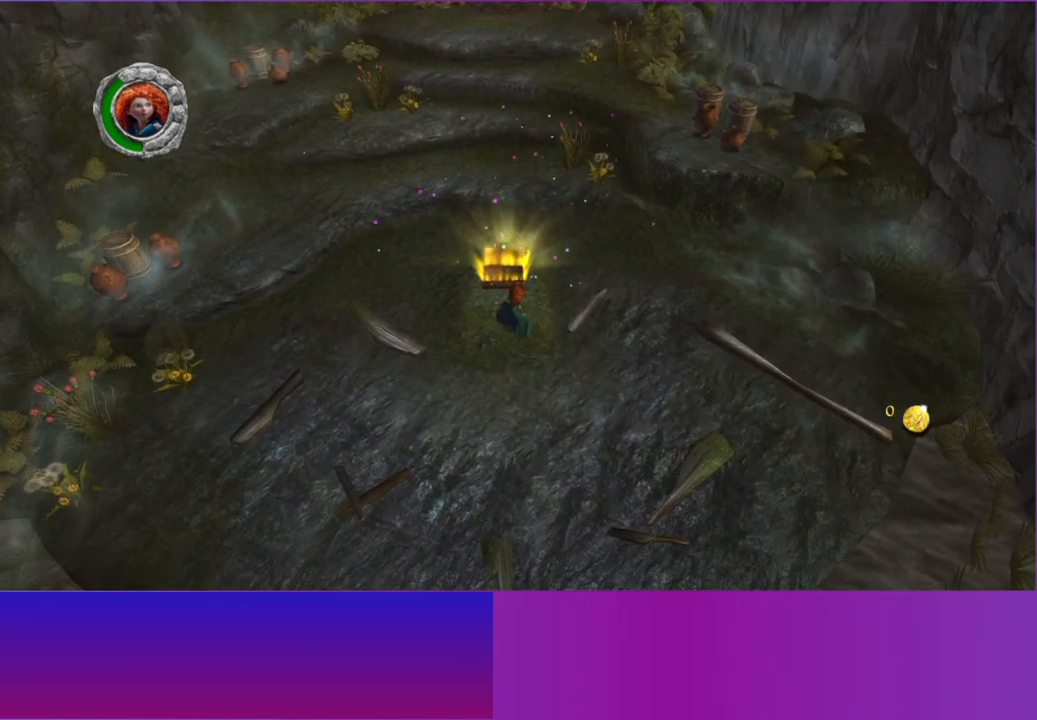
{"buttons": ["A"], "left_stick": "up", "right_stick": "center", "button_events": [[100, "A", "down"], [183, "A", "up"], [283, "A", "down"], [350, "A", "up"], [450, "A", "down"]]}
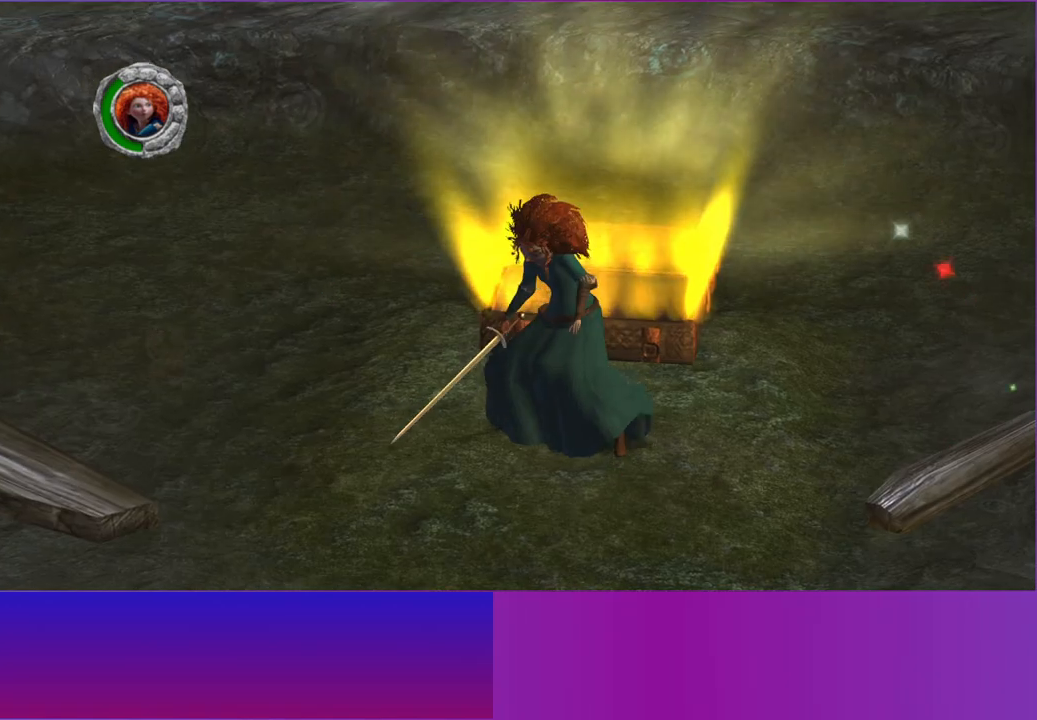
{"buttons": [], "left_stick": "up", "right_stick": "center", "button_events": [[33, "A", "up"], [150, "A", "down"], [217, "A", "up"]]}
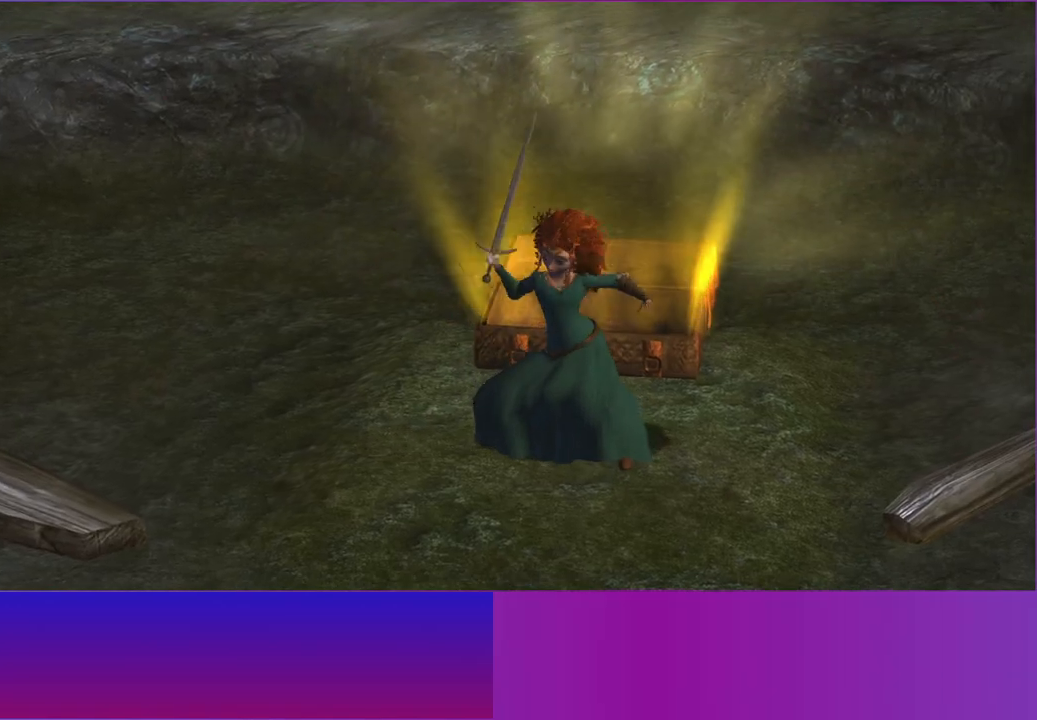
{"buttons": [], "left_stick": "up", "right_stick": "center", "button_events": [[17, "A", "down"], [133, "A", "up"], [233, "A", "down"], [317, "A", "up"]]}
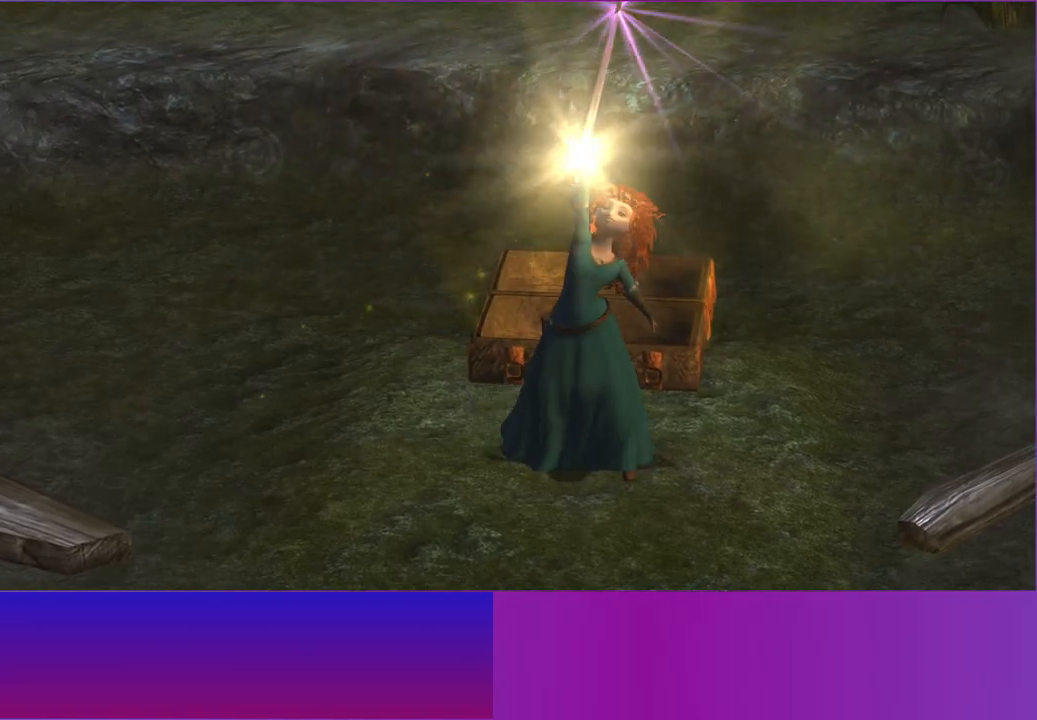
{"buttons": [], "left_stick": "up", "right_stick": "center", "button_events": []}
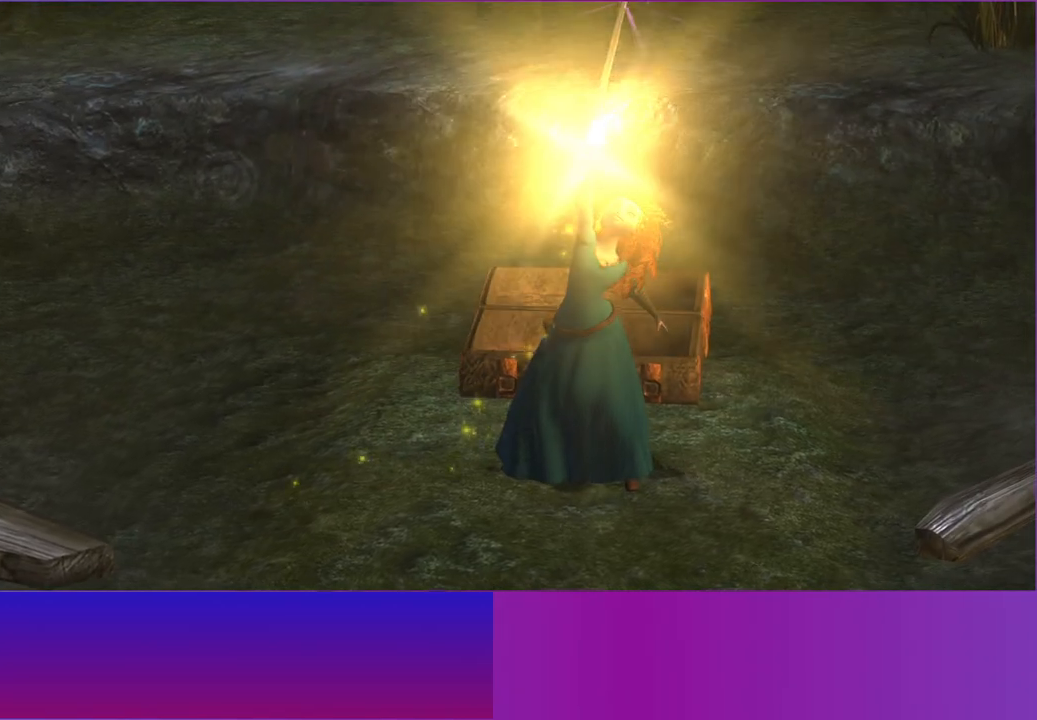
{"buttons": [], "left_stick": "up", "right_stick": "center", "button_events": []}
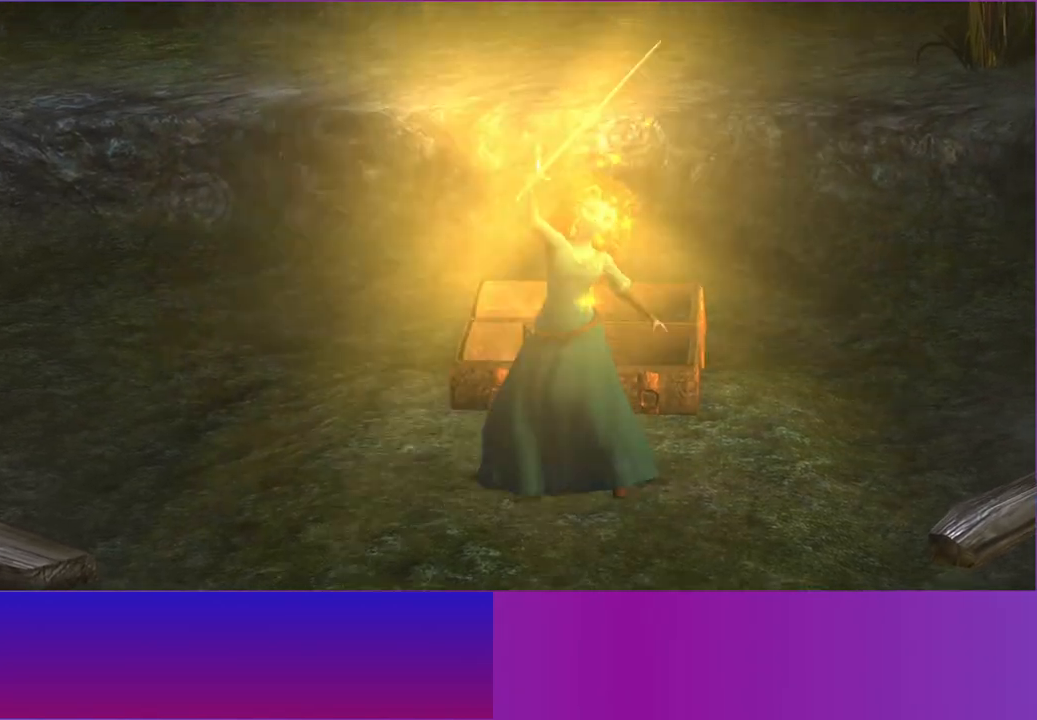
{"buttons": [], "left_stick": "up", "right_stick": "center", "button_events": []}
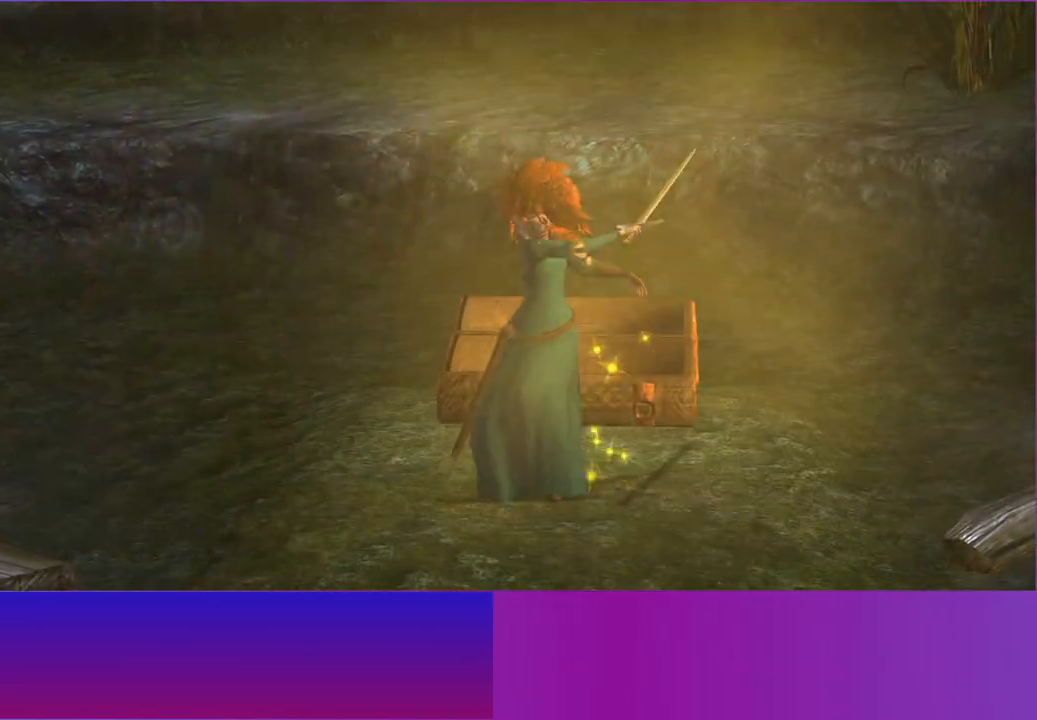
{"buttons": ["A"], "left_stick": "up", "right_stick": "center", "button_events": [[100, "A", "down"], [200, "A", "up"], [283, "A", "down"], [383, "A", "up"], [483, "A", "down"]]}
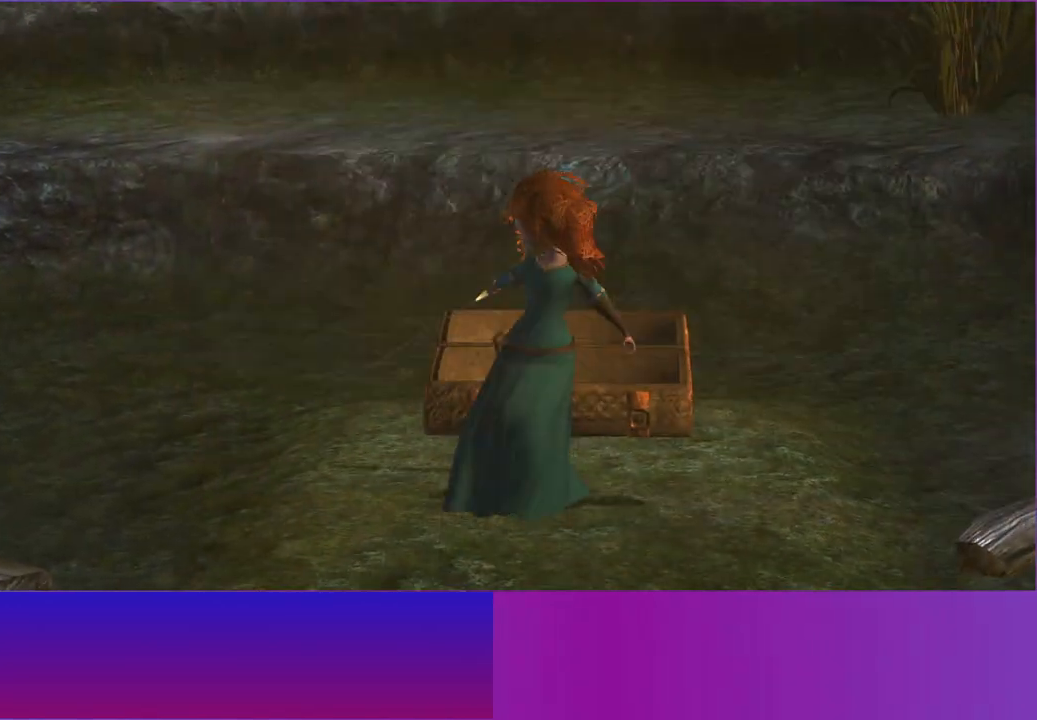
{"buttons": [], "left_stick": "up", "right_stick": "center", "button_events": [[83, "A", "up"], [183, "A", "down"], [267, "A", "up"], [367, "A", "down"], [450, "A", "up"]]}
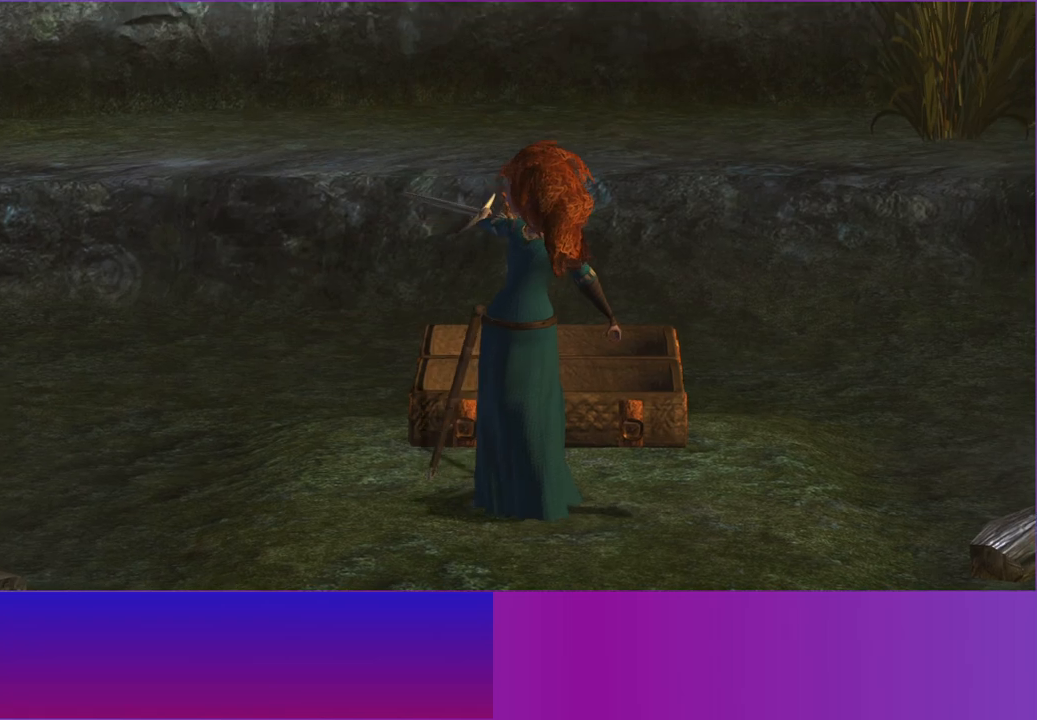
{"buttons": ["A"], "left_stick": "up", "right_stick": "center", "button_events": [[67, "A", "down"], [133, "A", "up"], [250, "A", "down"], [333, "A", "up"], [433, "A", "down"]]}
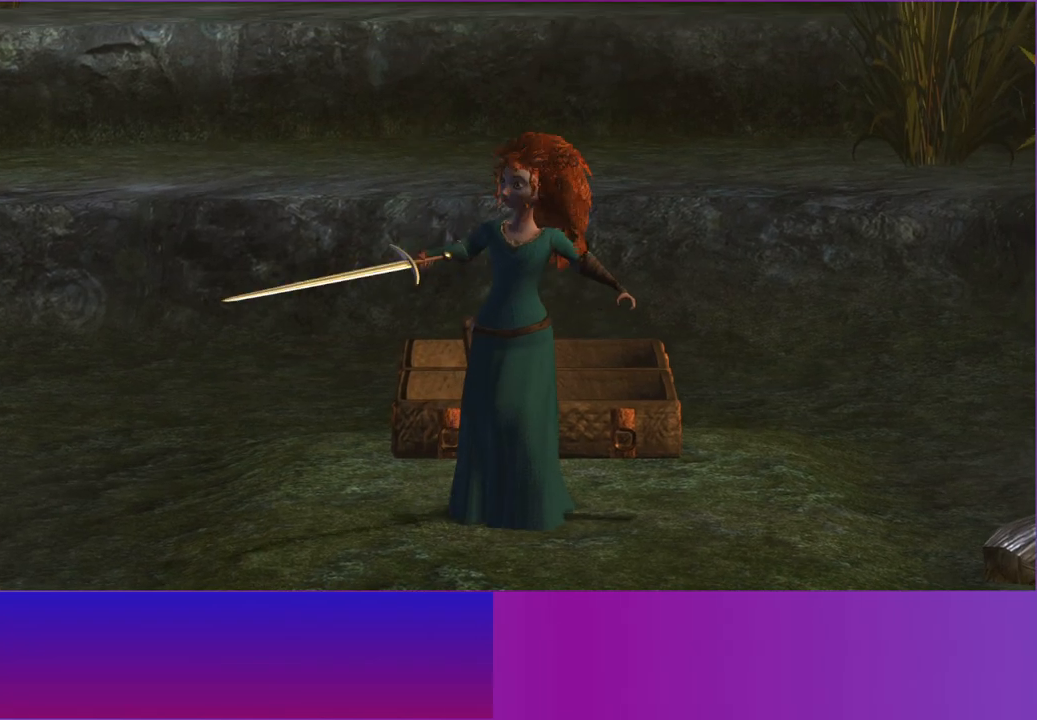
{"buttons": [], "left_stick": "up", "right_stick": "center", "button_events": [[17, "A", "up"], [117, "A", "down"], [200, "A", "up"]]}
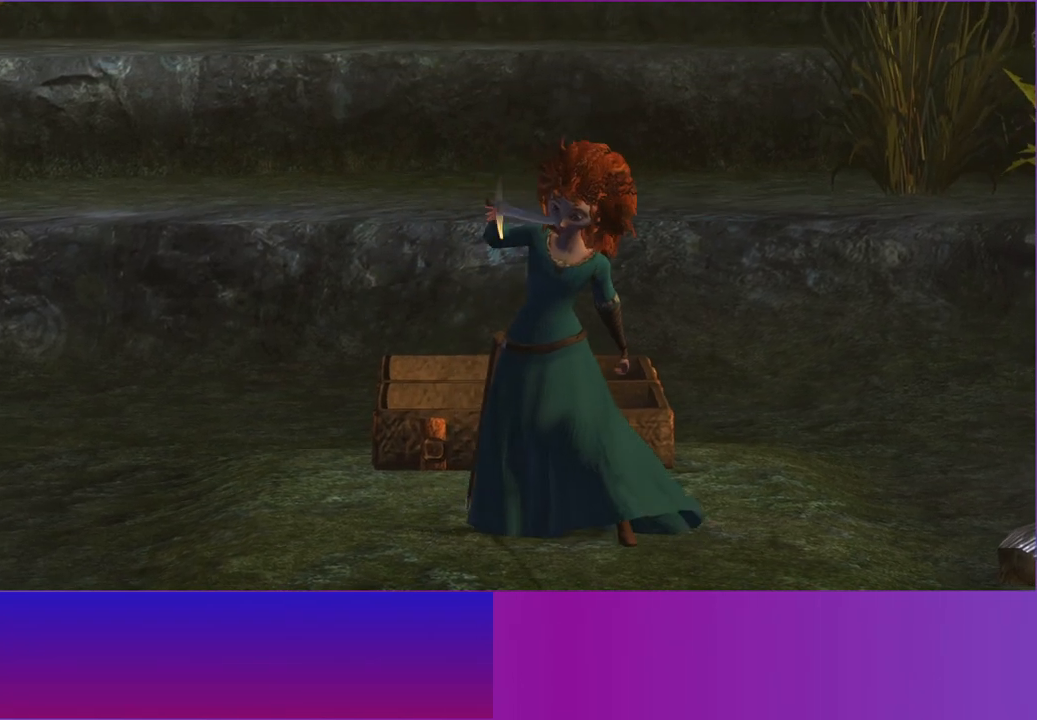
{"buttons": ["A"], "left_stick": "up", "right_stick": "center", "button_events": [[183, "A", "down"], [317, "A", "up"], [417, "A", "down"]]}
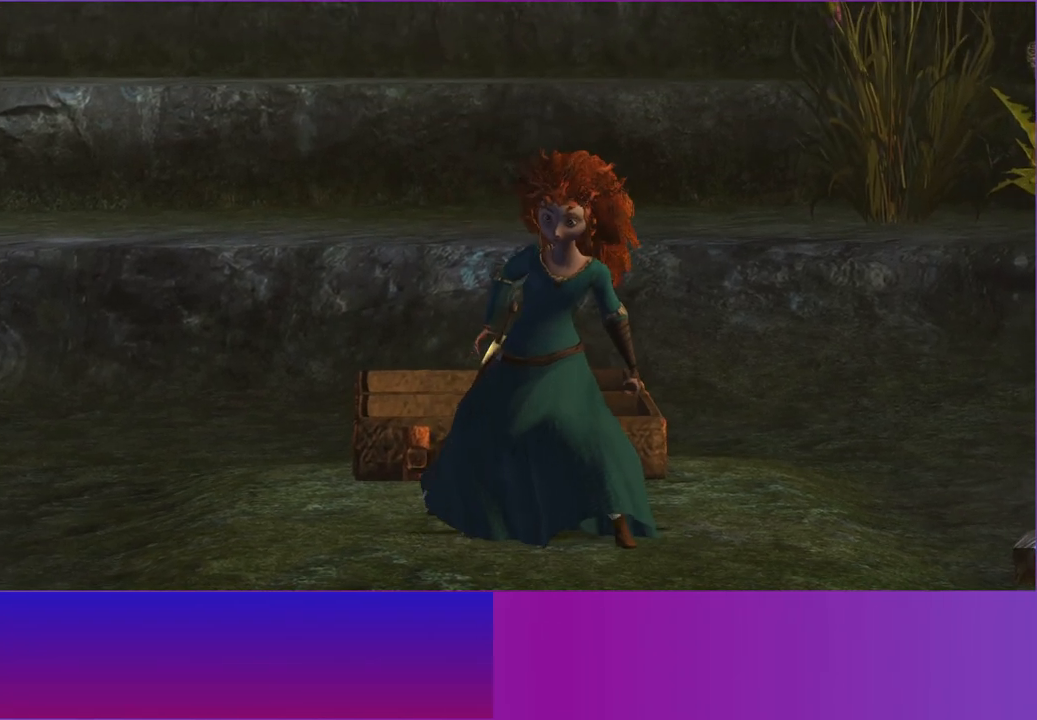
{"buttons": [], "left_stick": "up", "right_stick": "center", "button_events": [[17, "A", "up"], [117, "A", "down"], [217, "A", "up"], [317, "A", "down"], [400, "A", "up"]]}
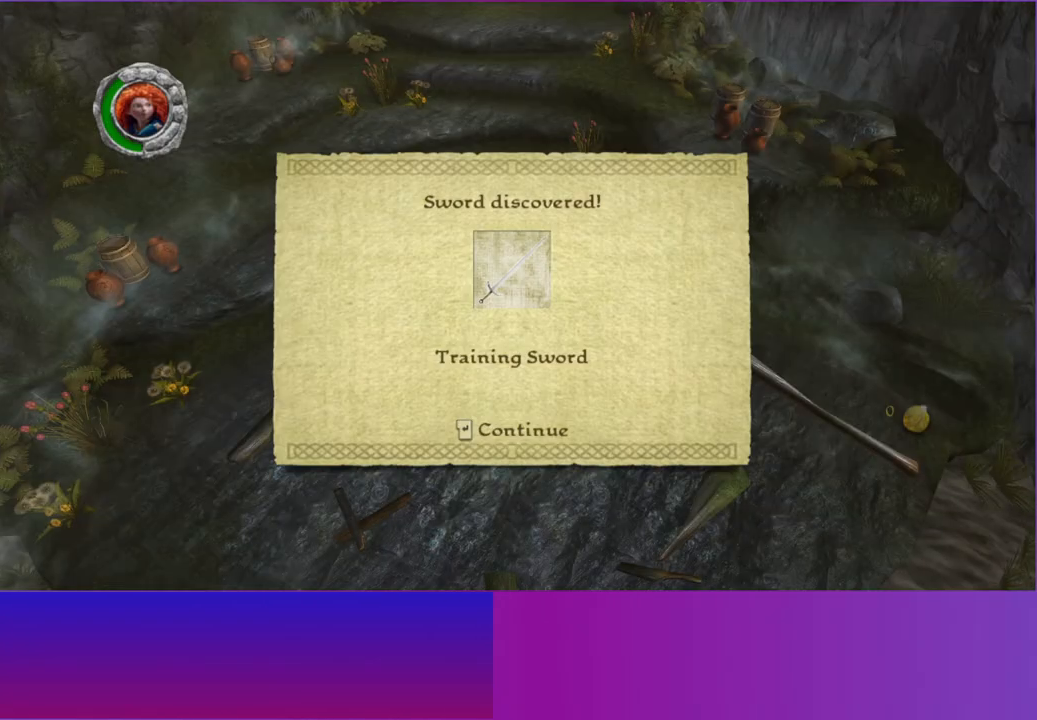
{"buttons": [], "left_stick": "up", "right_stick": "center", "button_events": [[17, "A", "down"], [83, "A", "up"], [200, "A", "down"], [283, "A", "up"]]}
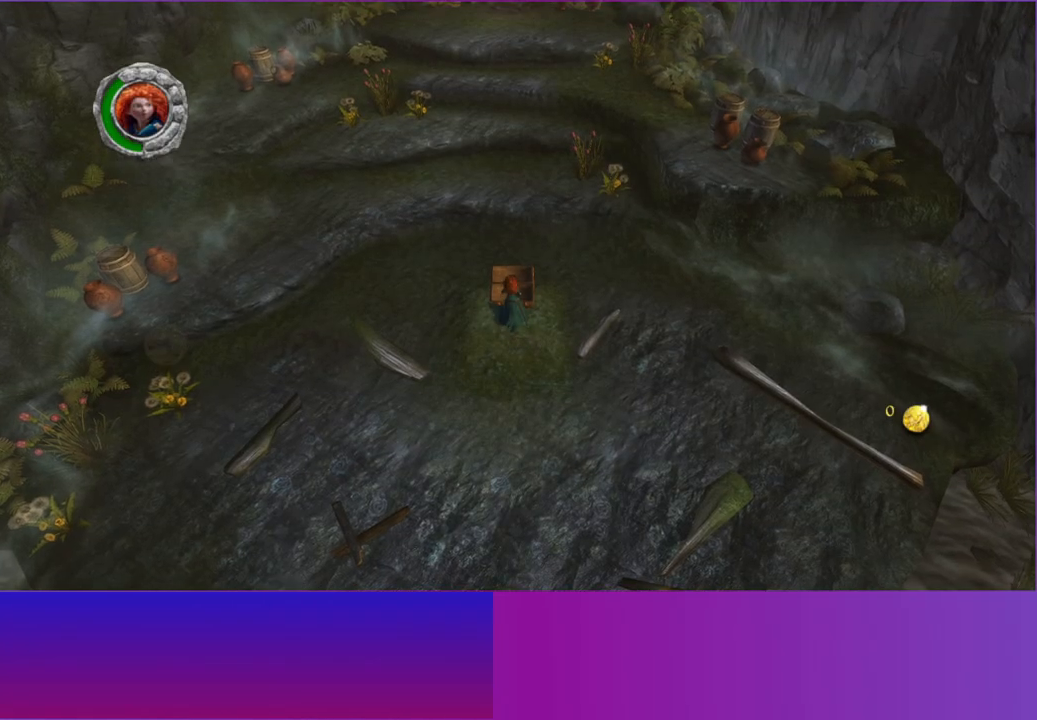
{"buttons": [], "left_stick": "up-right", "right_stick": "center", "button_events": [[83, "A", "down"], [183, "A", "up"]]}
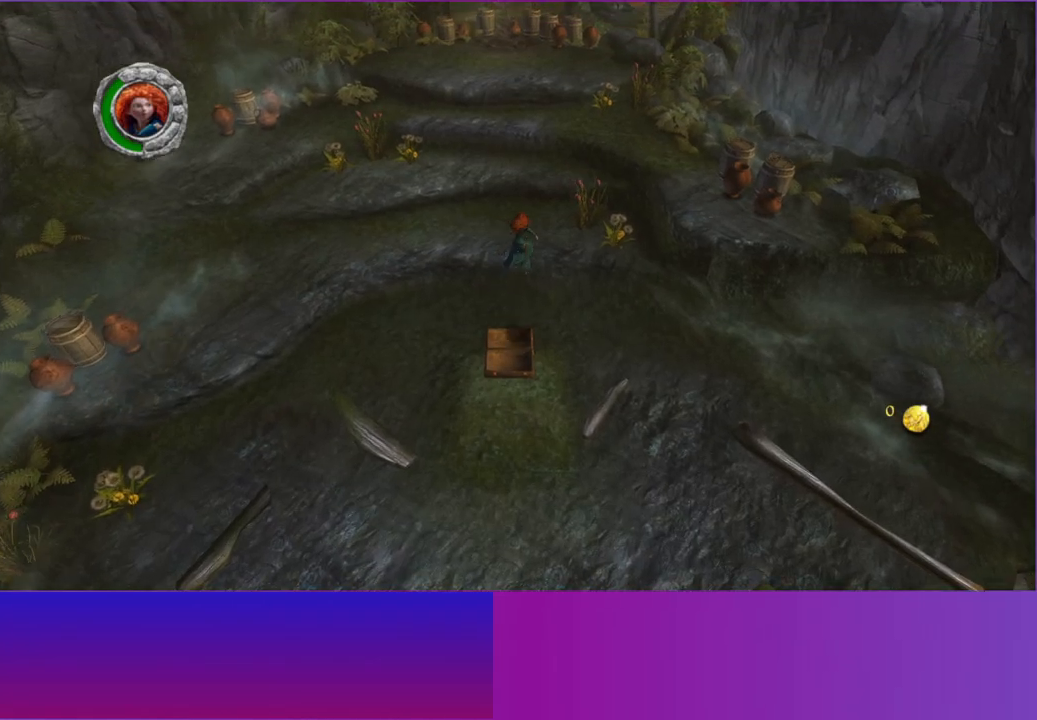
{"buttons": ["A"], "left_stick": "up", "right_stick": "center", "button_events": [[500, "A", "down"]]}
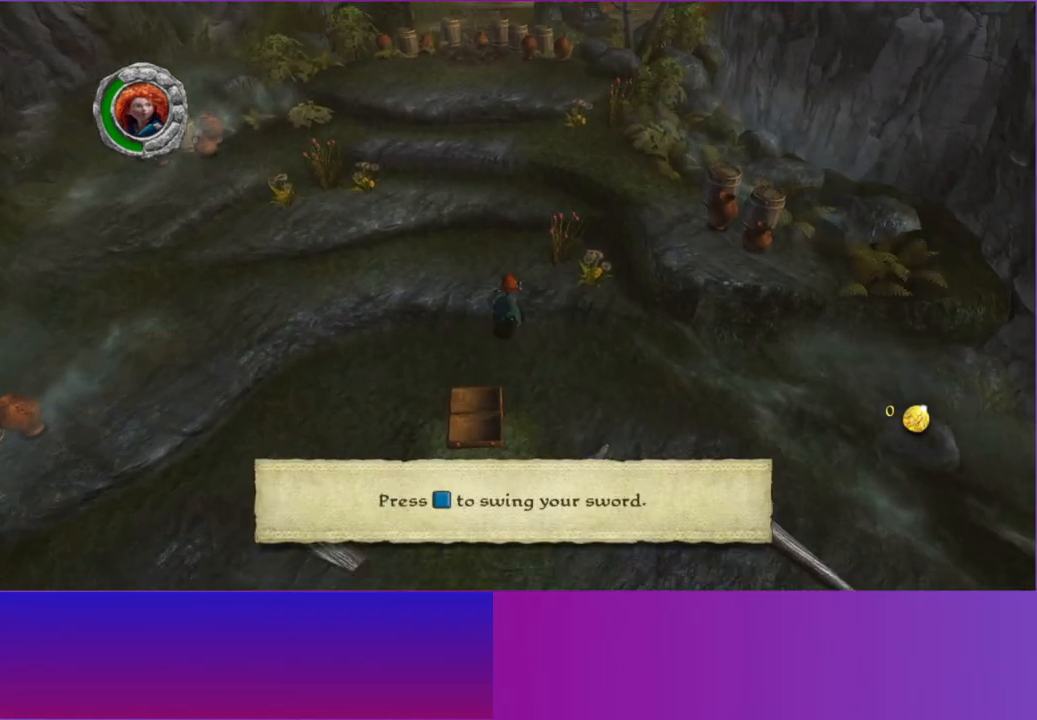
{"buttons": [], "left_stick": "up-right", "right_stick": "center", "button_events": [[100, "A", "up"]]}